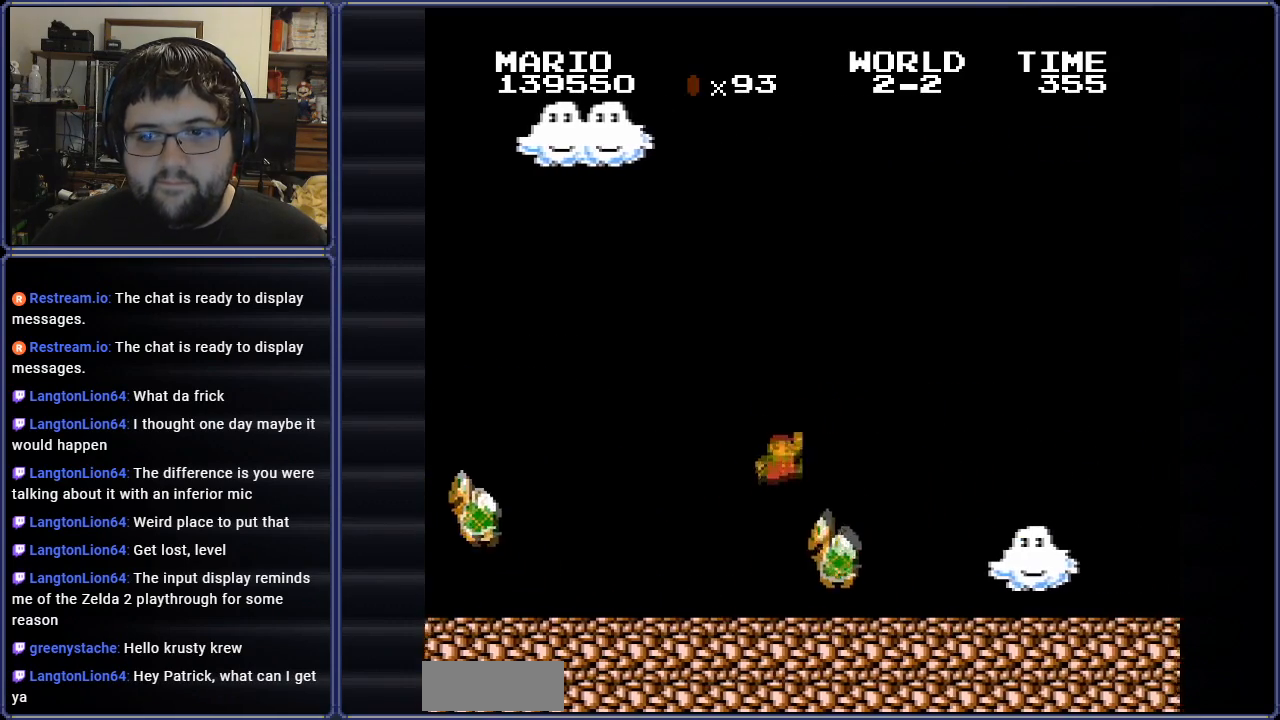
Gameplay with a controller (Nintendo layout); each line is a JSON object with the inputs held at the frame after it. "events" lists button and stick changes between this image and that frame as [ms after this image, input, new state], when the widget could be followed in between. Not read: L3 R3.
{"buttons": ["B", "DPAD_RIGHT"], "events": [[116, "A", "up"], [166, "DPAD_RIGHT", "up"], [317, "DPAD_RIGHT", "down"]]}
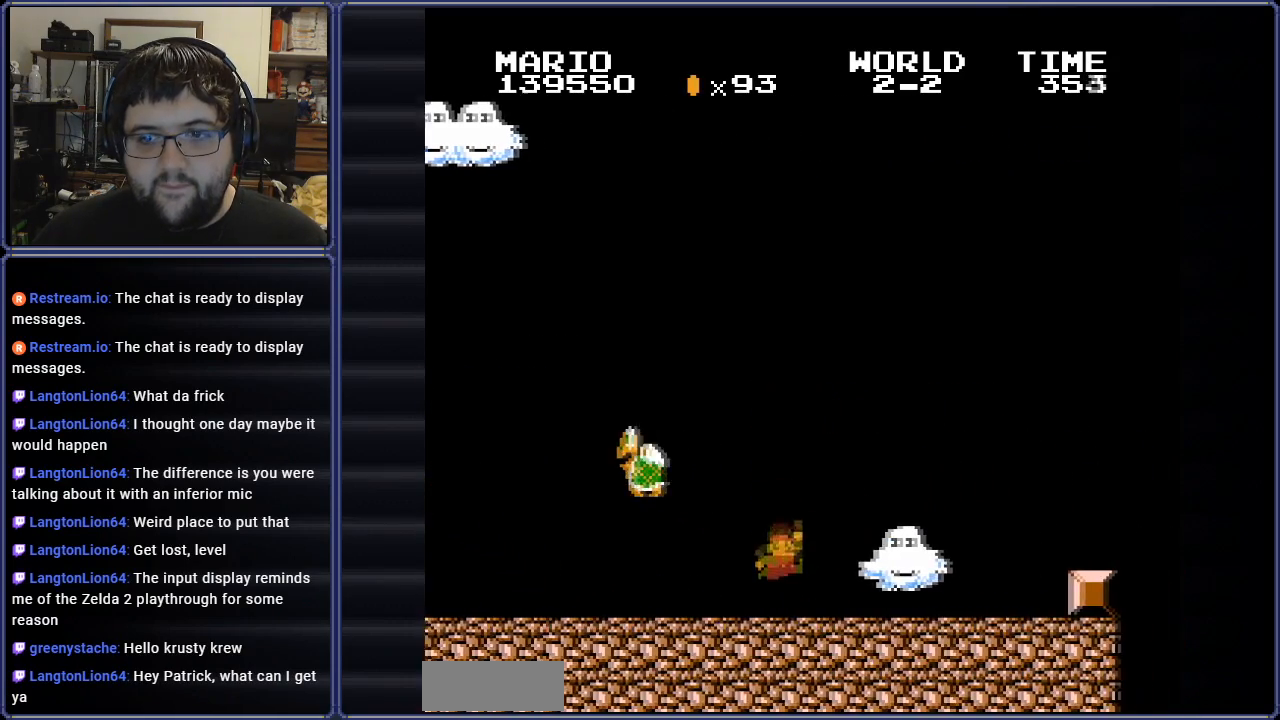
{"buttons": ["B"], "events": [[117, "DPAD_RIGHT", "up"], [217, "DPAD_LEFT", "down"], [417, "DPAD_LEFT", "up"]]}
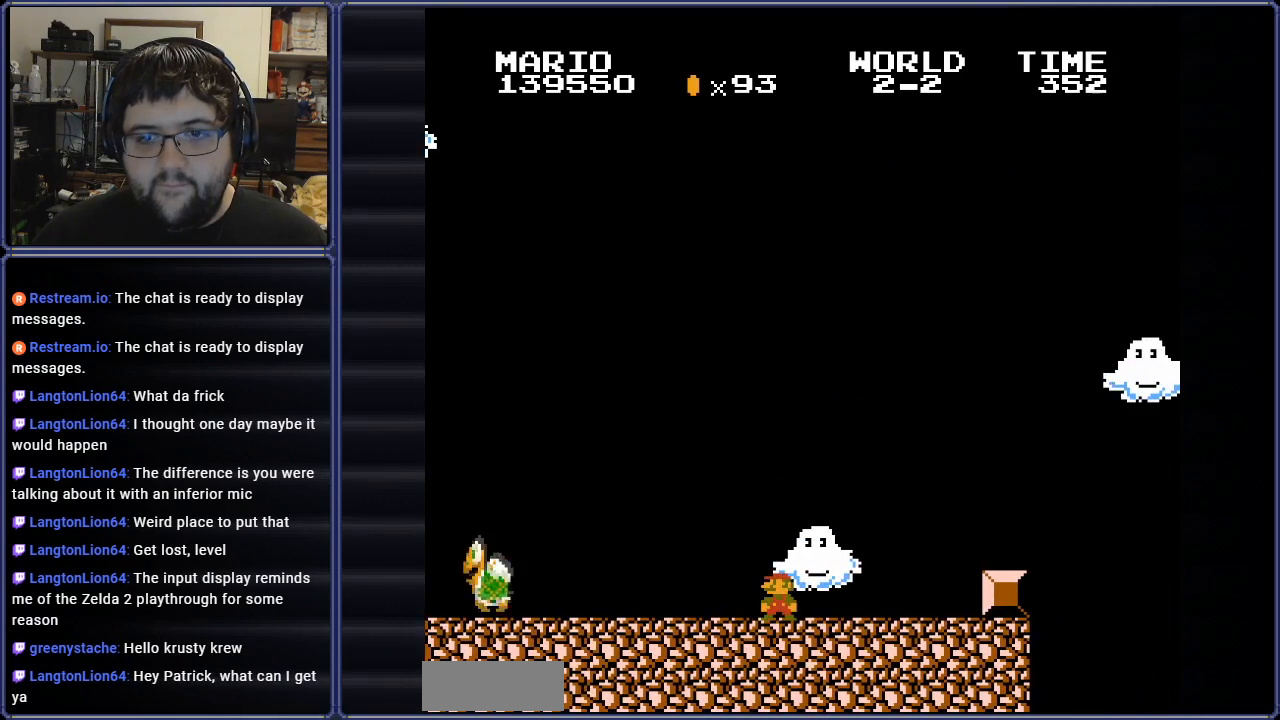
{"buttons": ["B", "DPAD_RIGHT"], "events": [[50, "DPAD_RIGHT", "down"]]}
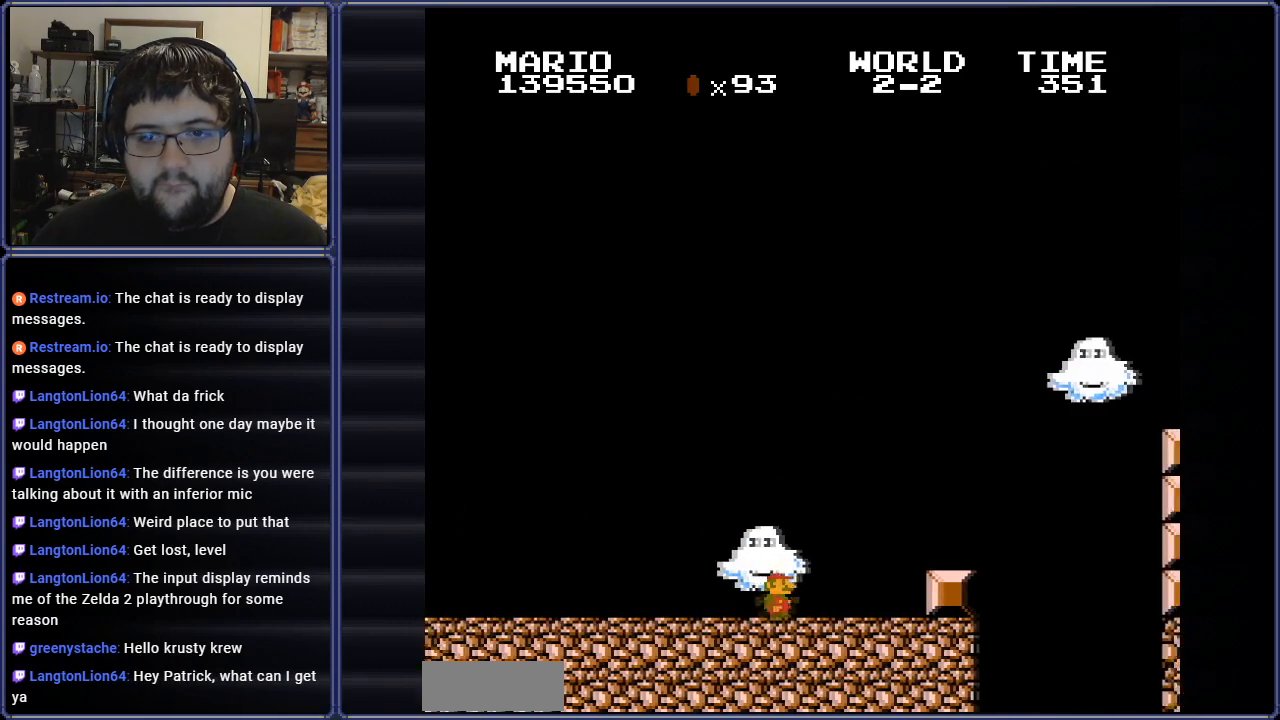
{"buttons": ["B", "DPAD_RIGHT"], "events": [[17, "A", "down"], [134, "A", "up"]]}
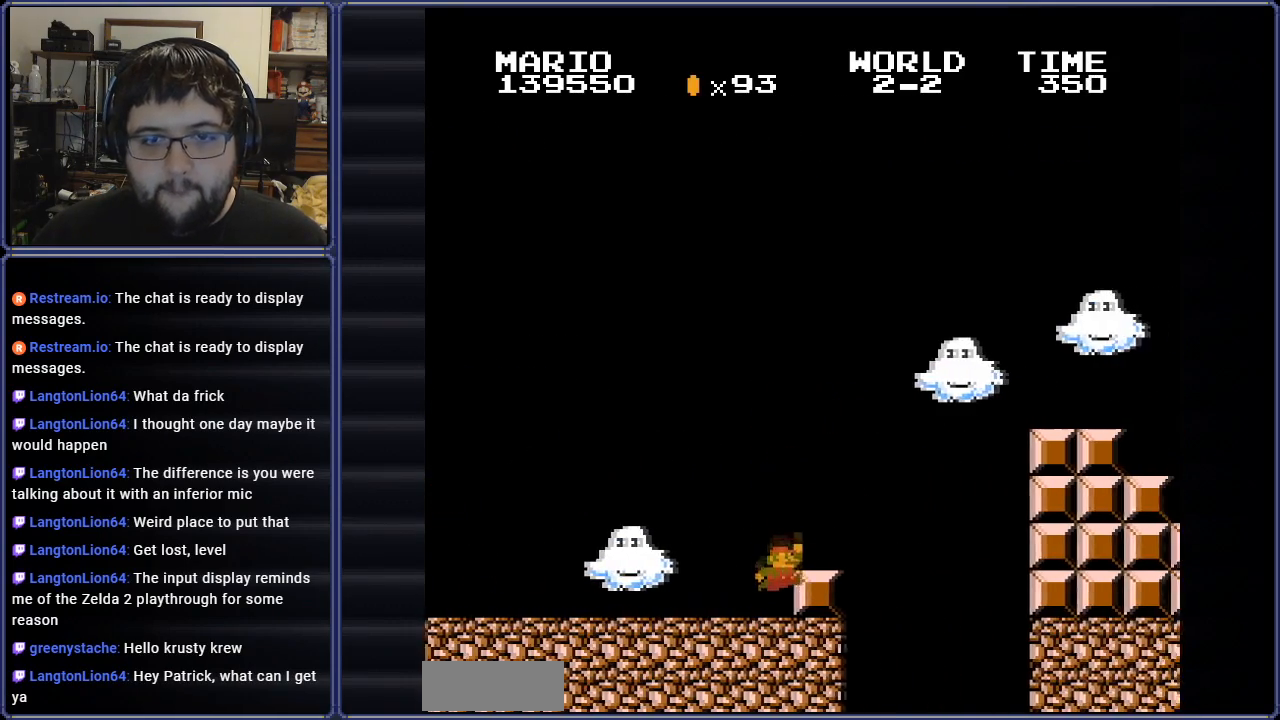
{"buttons": ["B", "DPAD_LEFT"], "events": [[117, "DPAD_RIGHT", "up"], [133, "DPAD_LEFT", "down"], [217, "A", "down"], [267, "A", "up"], [317, "DPAD_UP", "down"], [434, "DPAD_UP", "up"]]}
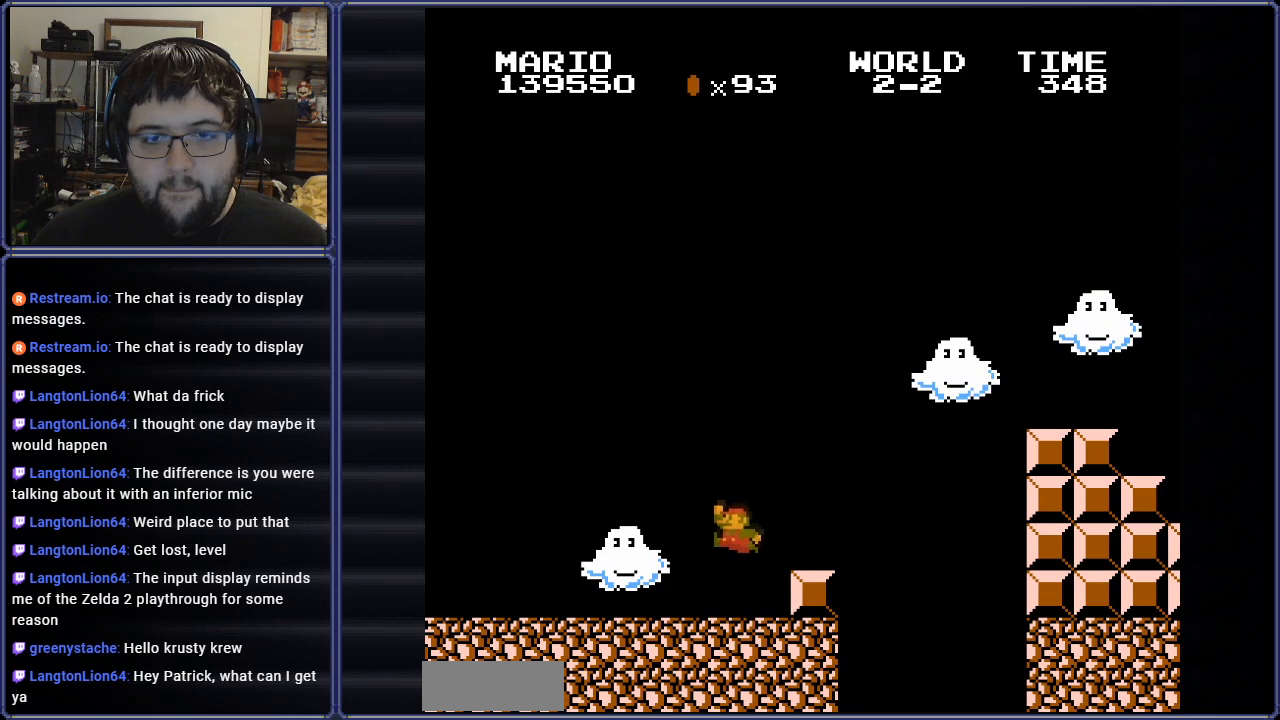
{"buttons": ["B", "DPAD_RIGHT"], "events": [[217, "DPAD_LEFT", "up"], [434, "DPAD_RIGHT", "down"]]}
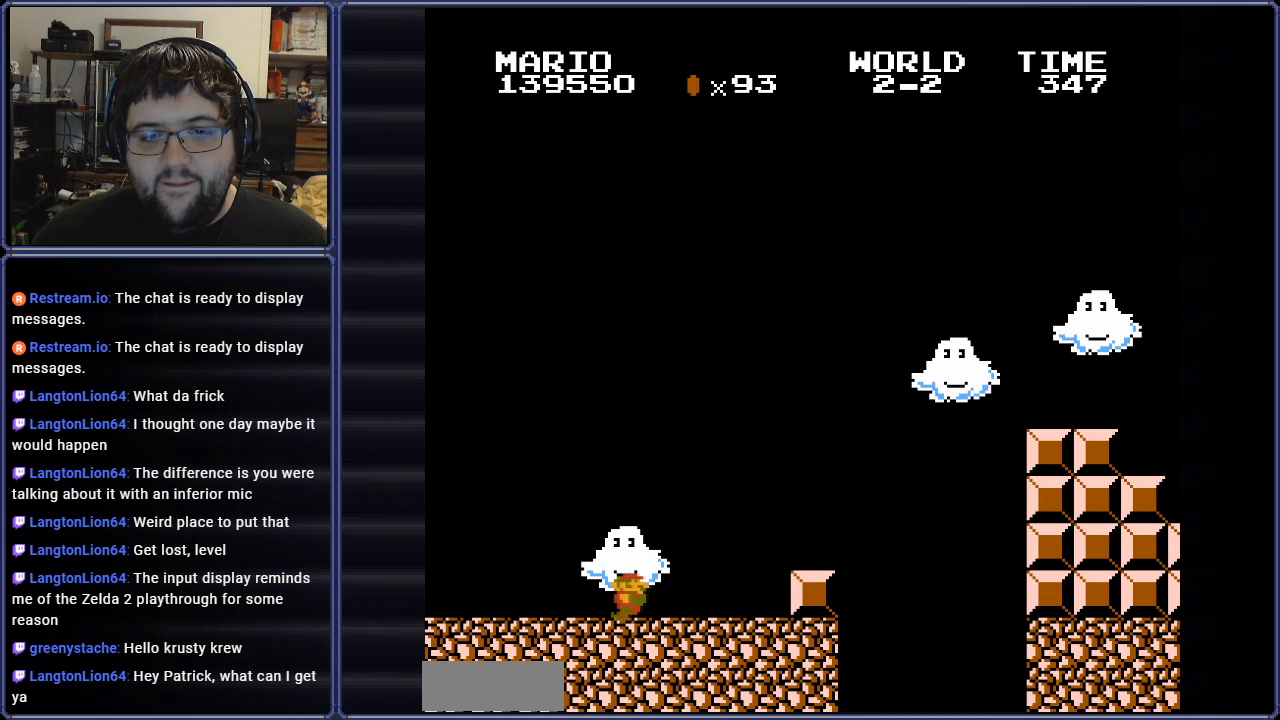
{"buttons": ["A", "B", "DPAD_RIGHT"], "events": [[467, "A", "down"]]}
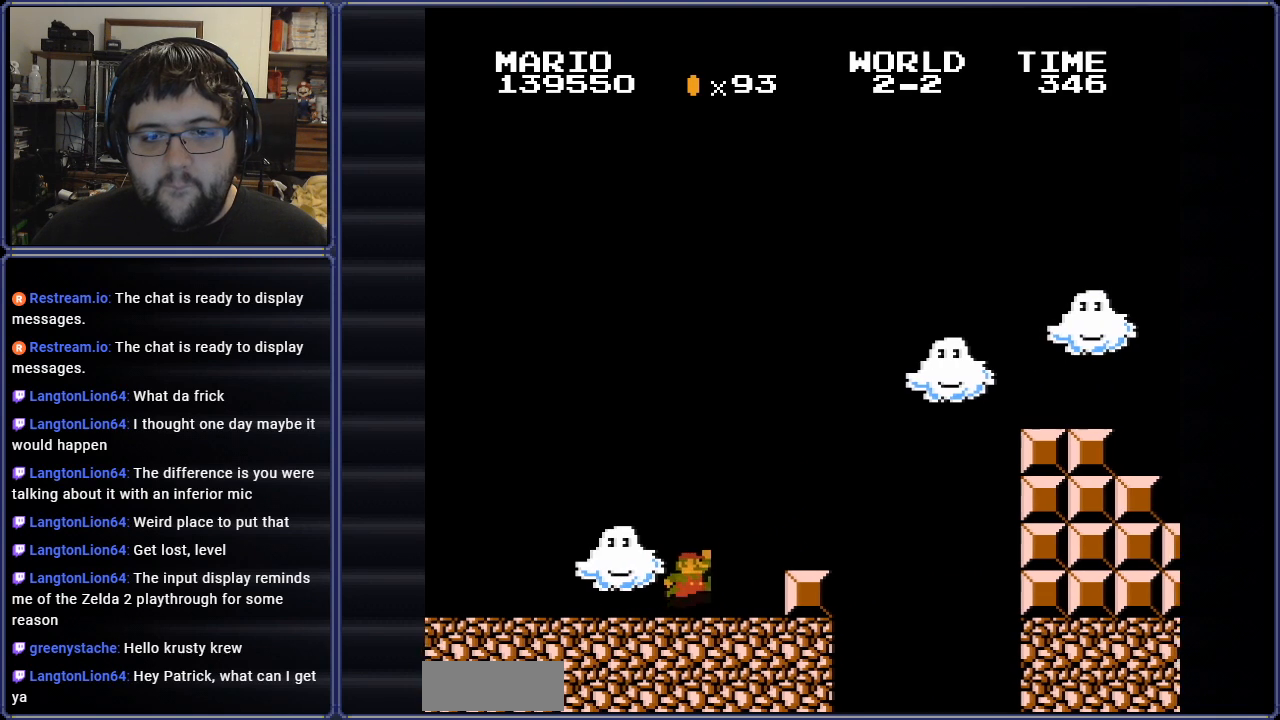
{"buttons": ["A", "B", "DPAD_RIGHT"], "events": [[50, "A", "up"], [134, "DPAD_RIGHT", "up"], [201, "DPAD_LEFT", "down"], [284, "DPAD_LEFT", "up"], [284, "DPAD_UP", "down"], [301, "DPAD_RIGHT", "down"], [301, "DPAD_UP", "up"], [501, "A", "down"]]}
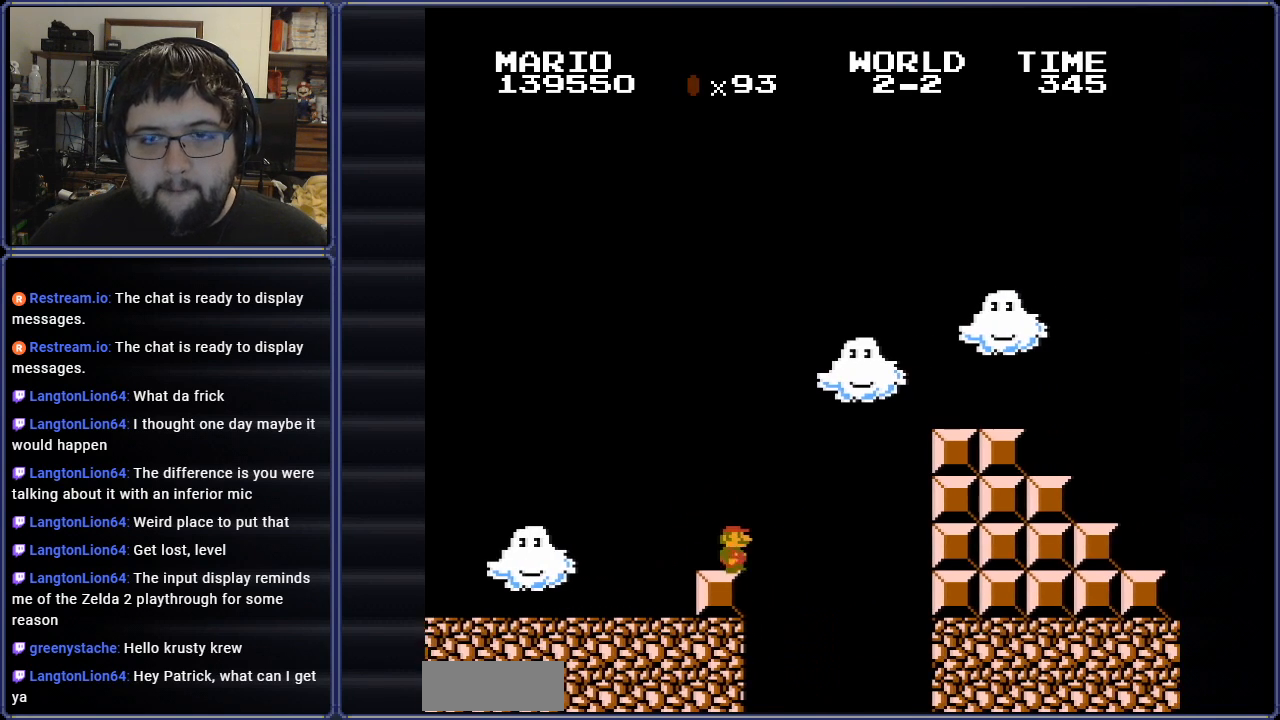
{"buttons": ["B"], "events": [[400, "A", "up"], [417, "DPAD_RIGHT", "up"]]}
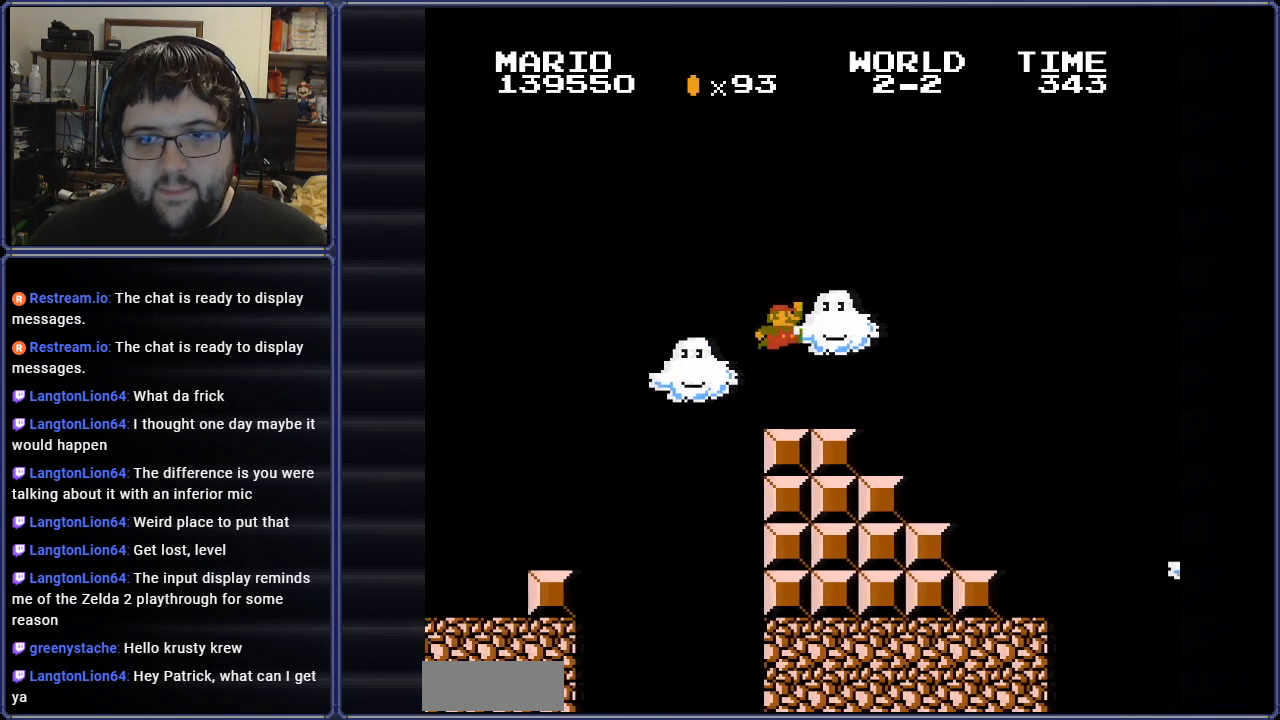
{"buttons": ["A", "B"], "events": [[17, "DPAD_LEFT", "down"], [201, "A", "down"], [367, "DPAD_LEFT", "up"]]}
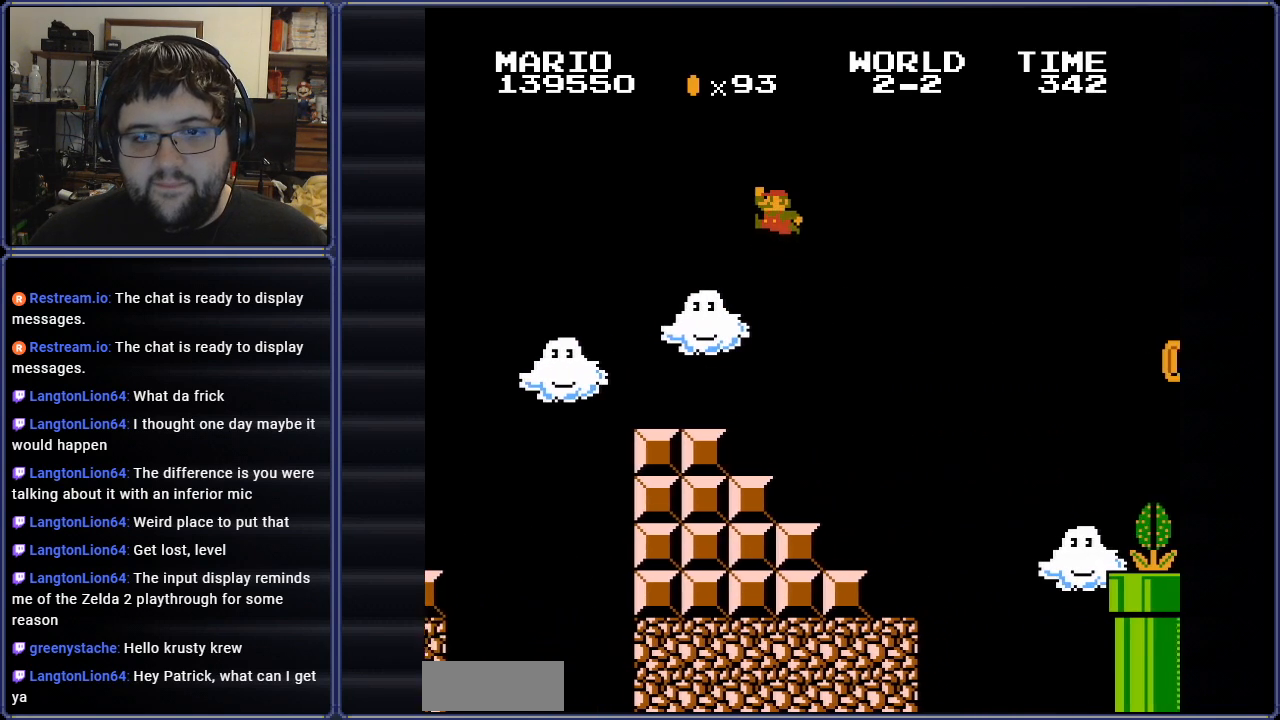
{"buttons": ["B"], "events": [[150, "A", "up"]]}
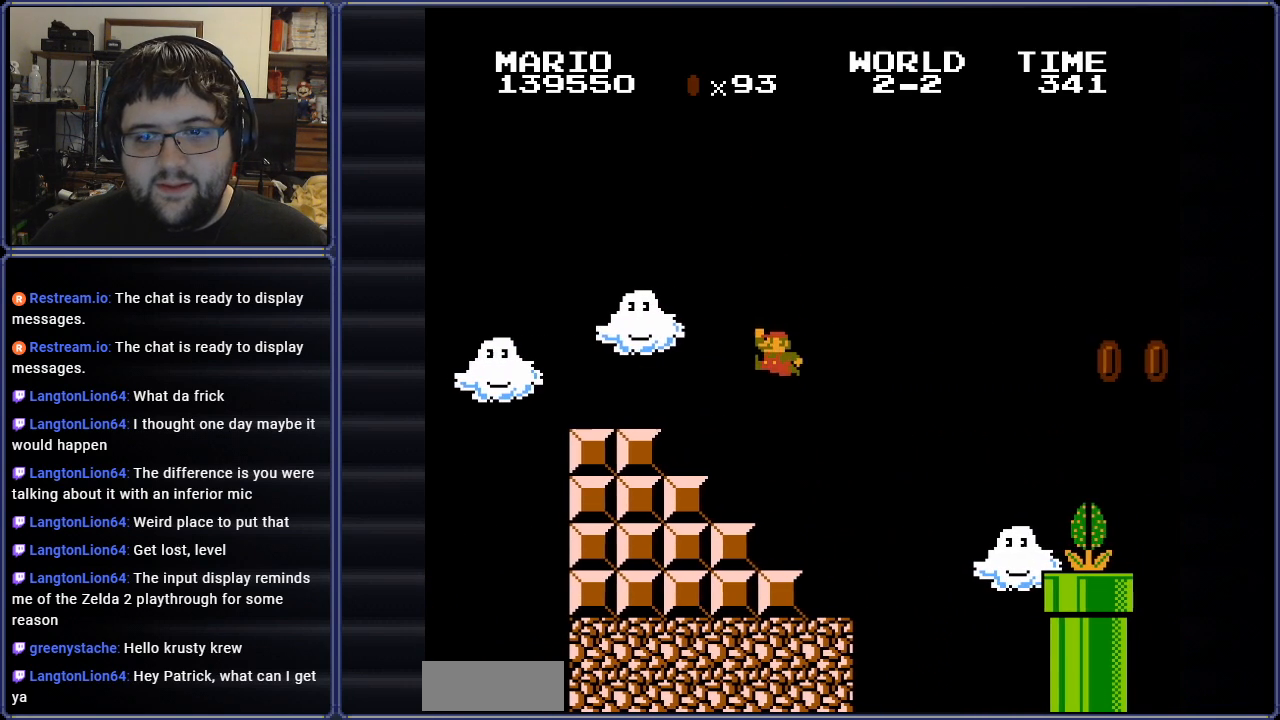
{"buttons": ["B", "DPAD_LEFT"], "events": [[50, "DPAD_LEFT", "down"], [184, "DPAD_LEFT", "up"], [468, "DPAD_LEFT", "down"]]}
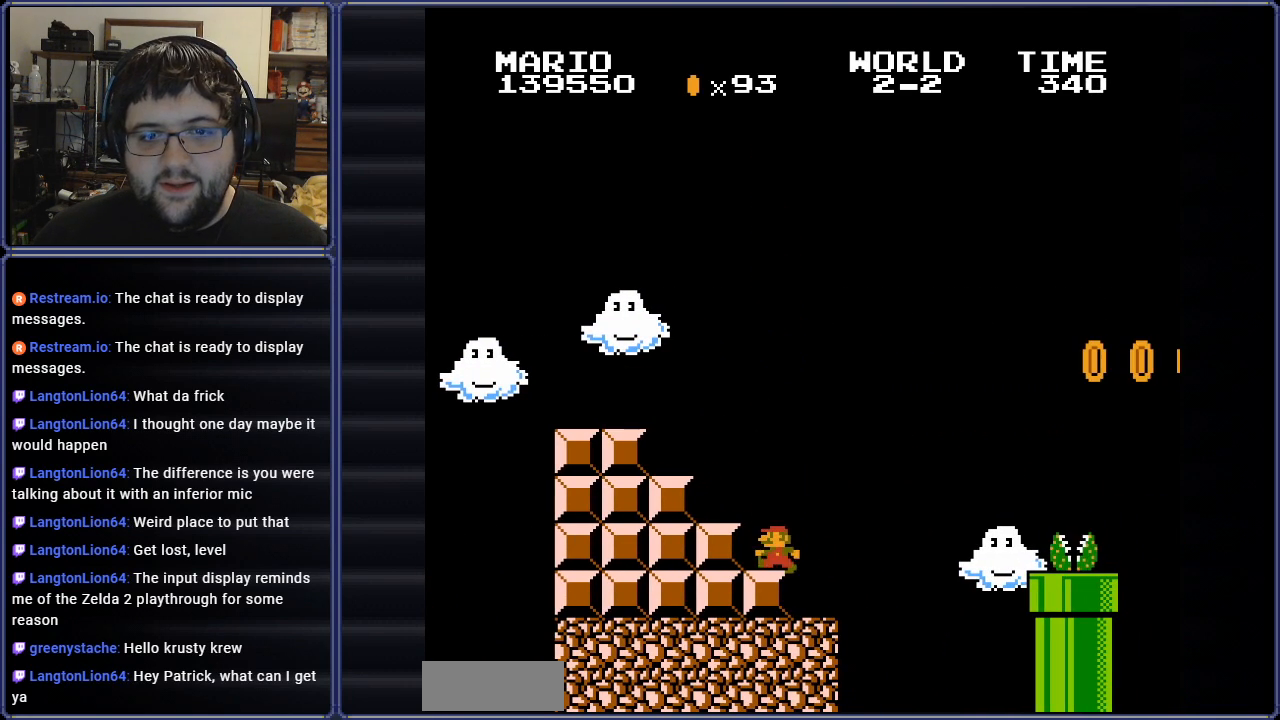
{"buttons": ["B"], "events": [[133, "DPAD_LEFT", "up"], [167, "DPAD_RIGHT", "down"], [334, "DPAD_RIGHT", "up"]]}
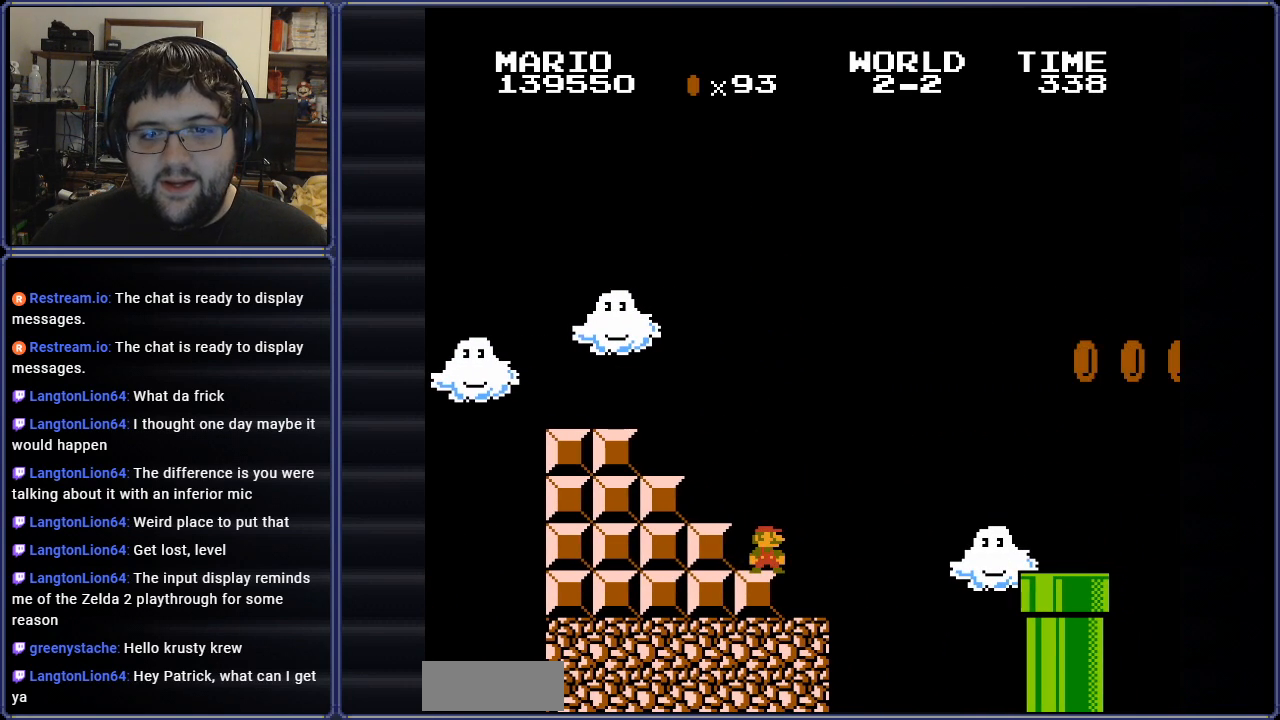
{"buttons": ["B", "DPAD_LEFT"], "events": [[34, "DPAD_RIGHT", "down"], [84, "A", "down"], [201, "A", "up"], [234, "DPAD_RIGHT", "up"], [484, "DPAD_LEFT", "down"]]}
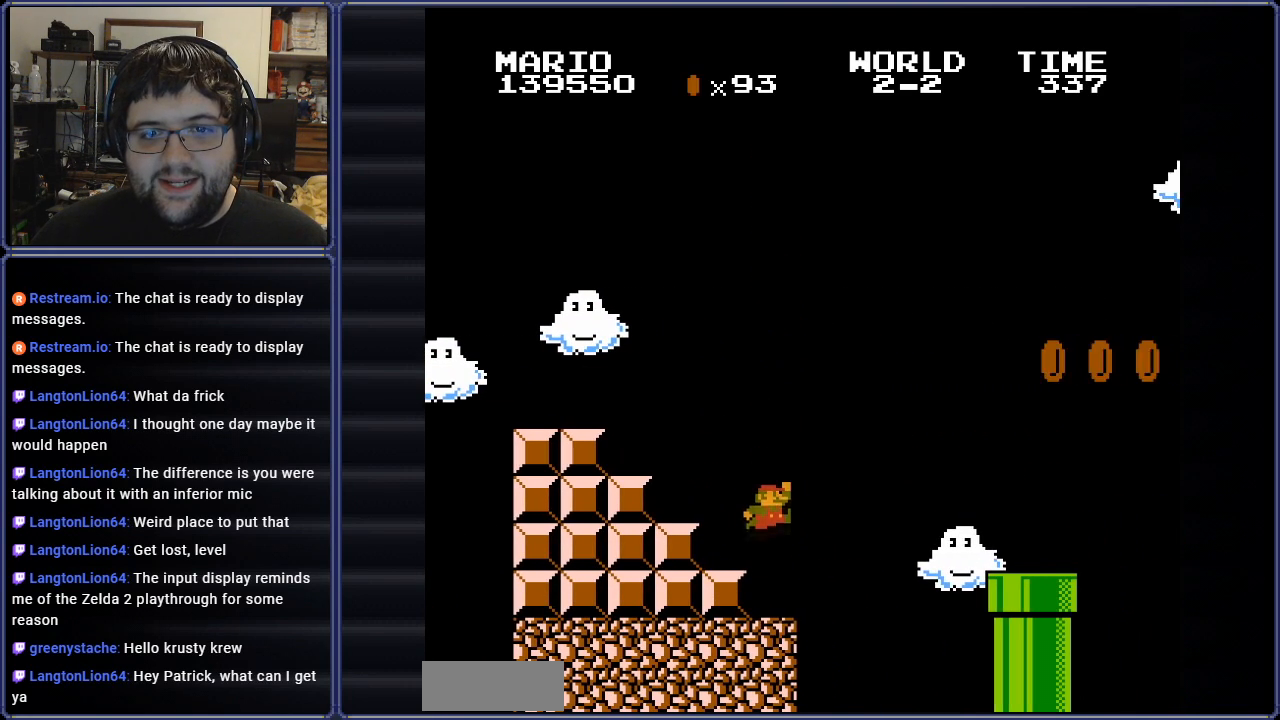
{"buttons": ["B"], "events": [[384, "DPAD_LEFT", "up"]]}
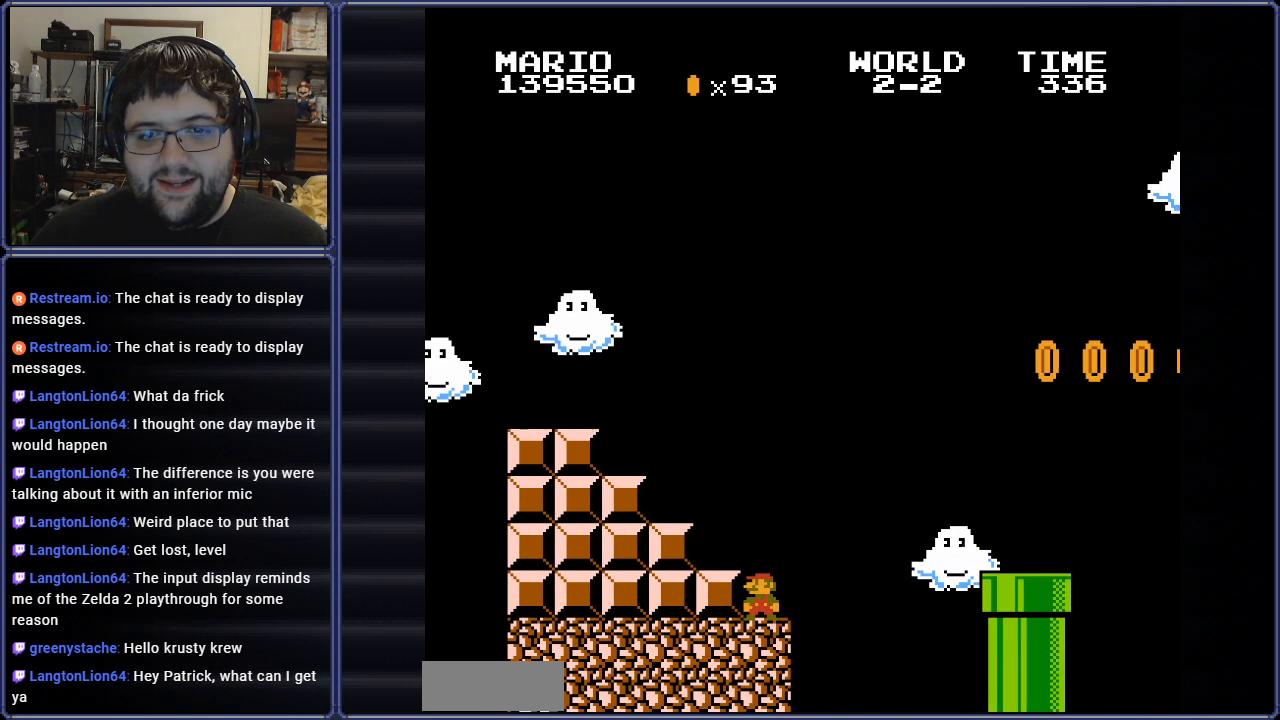
{"buttons": ["B"], "events": [[84, "DPAD_RIGHT", "down"], [167, "DPAD_RIGHT", "up"], [401, "DPAD_RIGHT", "down"], [434, "DPAD_RIGHT", "up"]]}
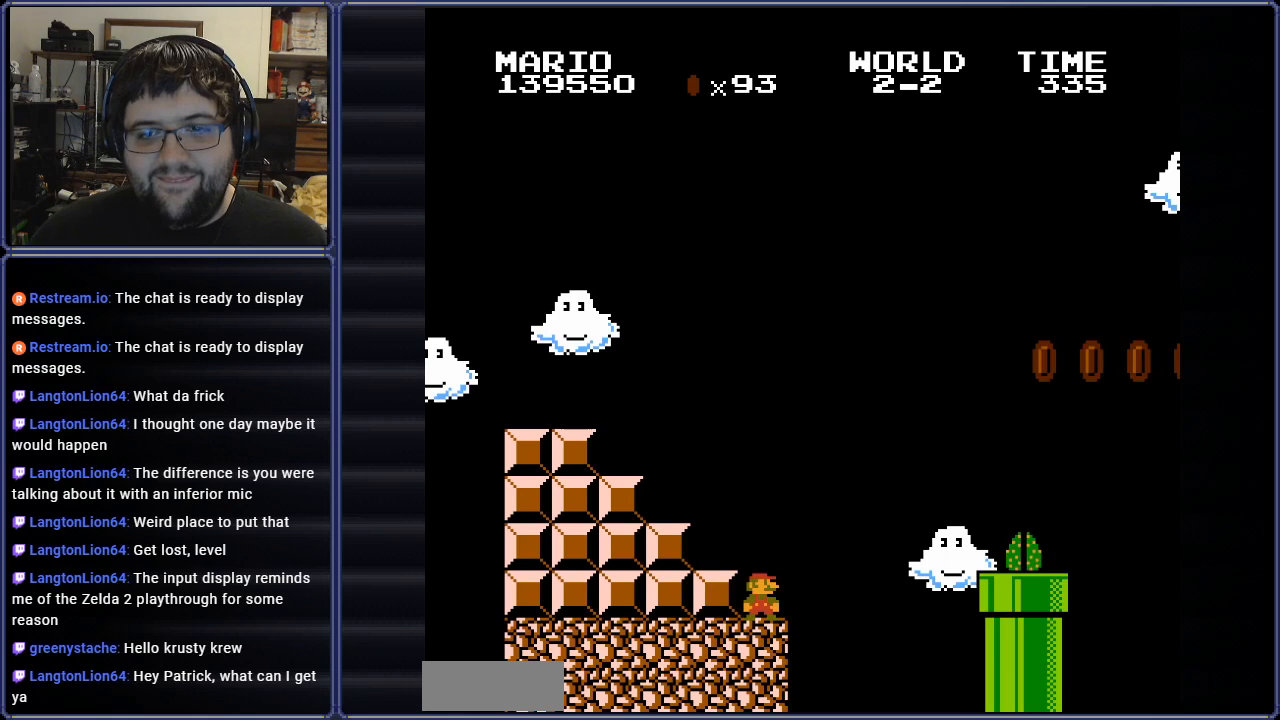
{"buttons": ["B"], "events": [[217, "DPAD_LEFT", "down"], [367, "DPAD_LEFT", "up"]]}
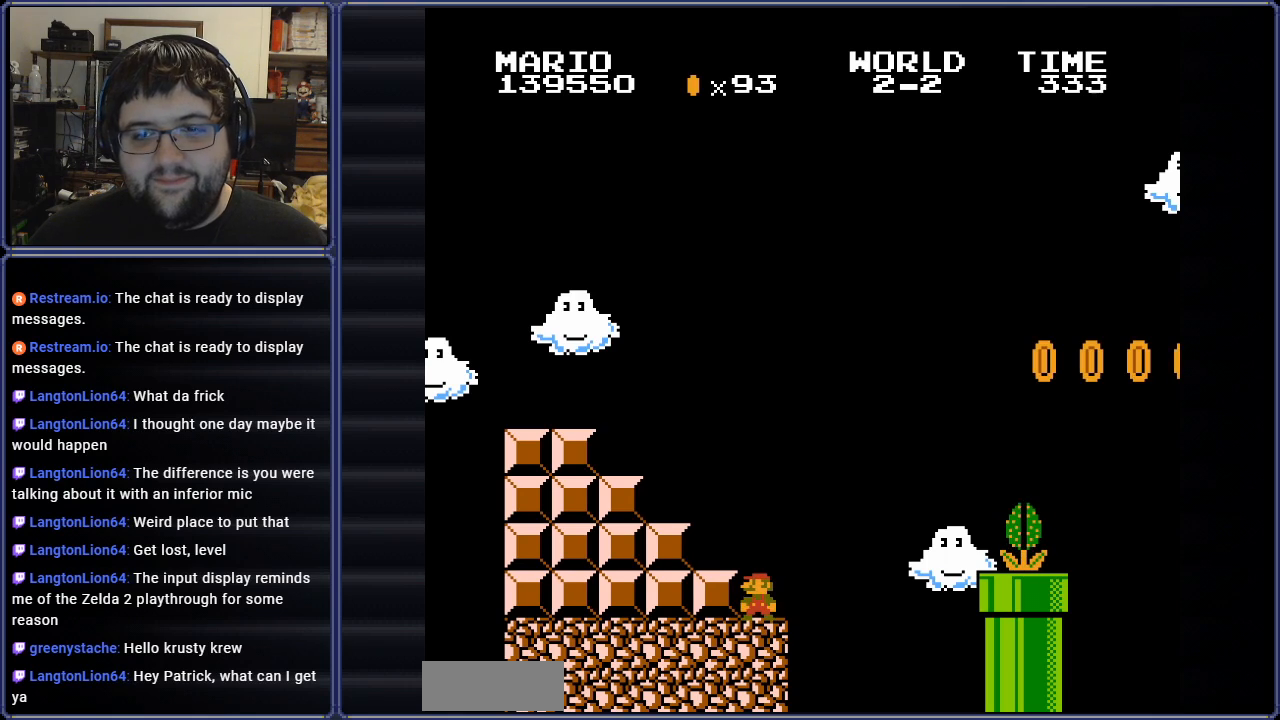
{"buttons": ["B"], "events": [[67, "DPAD_LEFT", "down"], [251, "DPAD_LEFT", "up"]]}
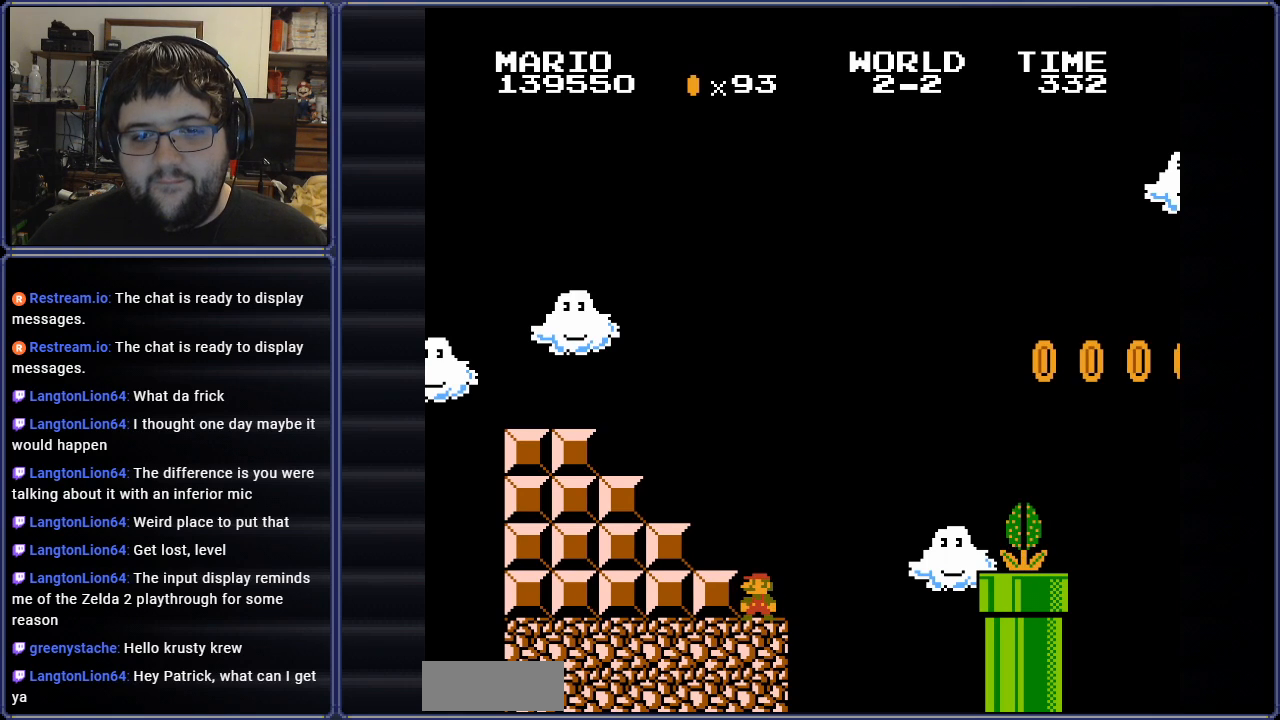
{"buttons": ["B"], "events": []}
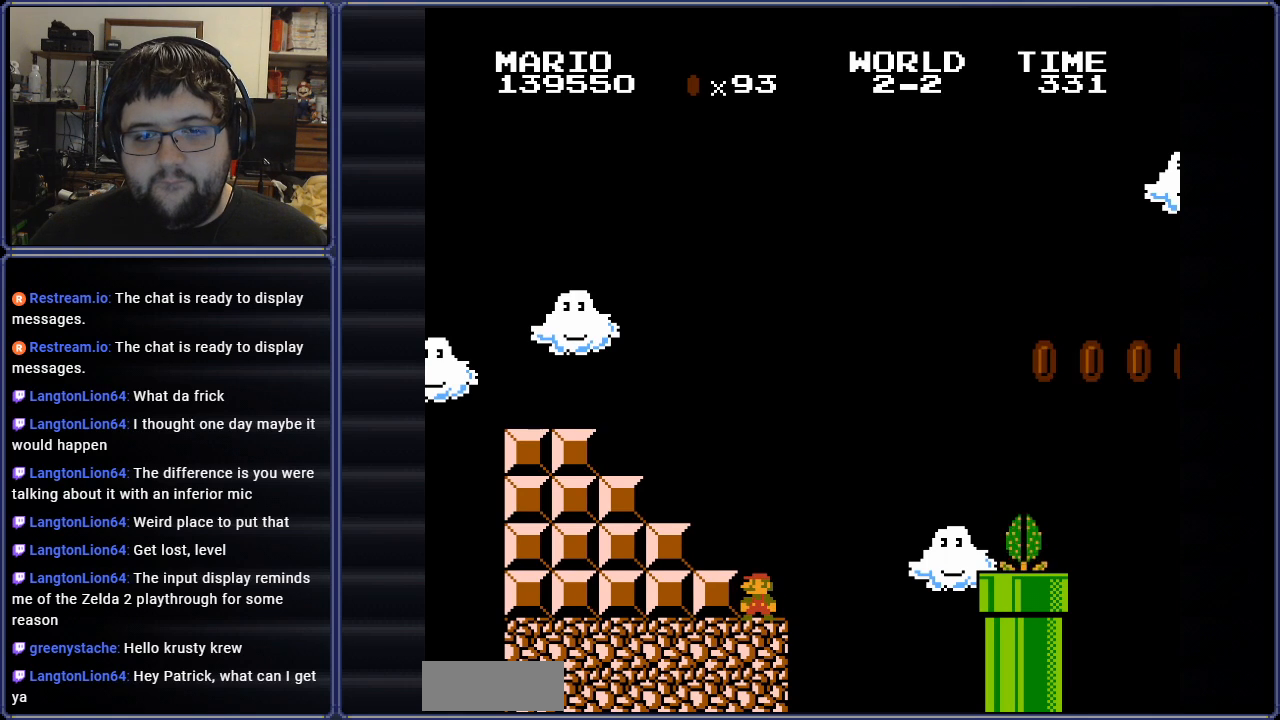
{"buttons": ["B", "DPAD_RIGHT"], "events": [[201, "DPAD_RIGHT", "down"]]}
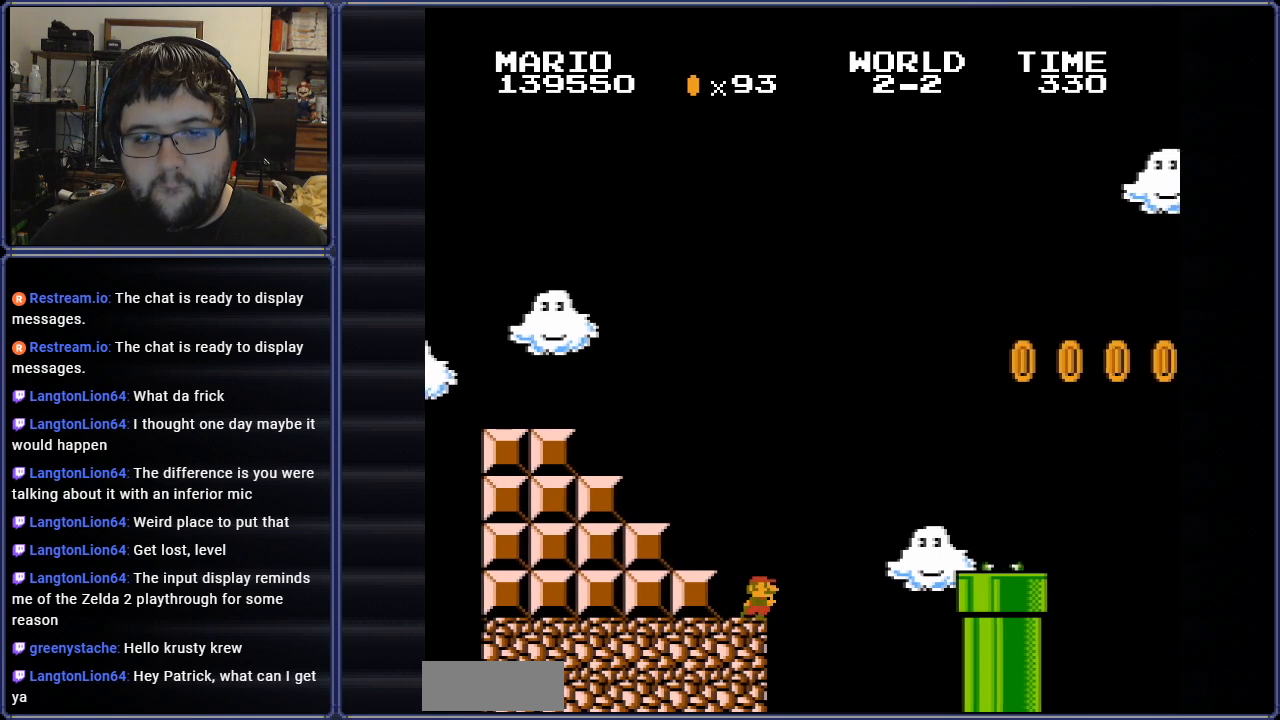
{"buttons": ["A", "B", "DPAD_RIGHT"], "events": [[33, "A", "down"]]}
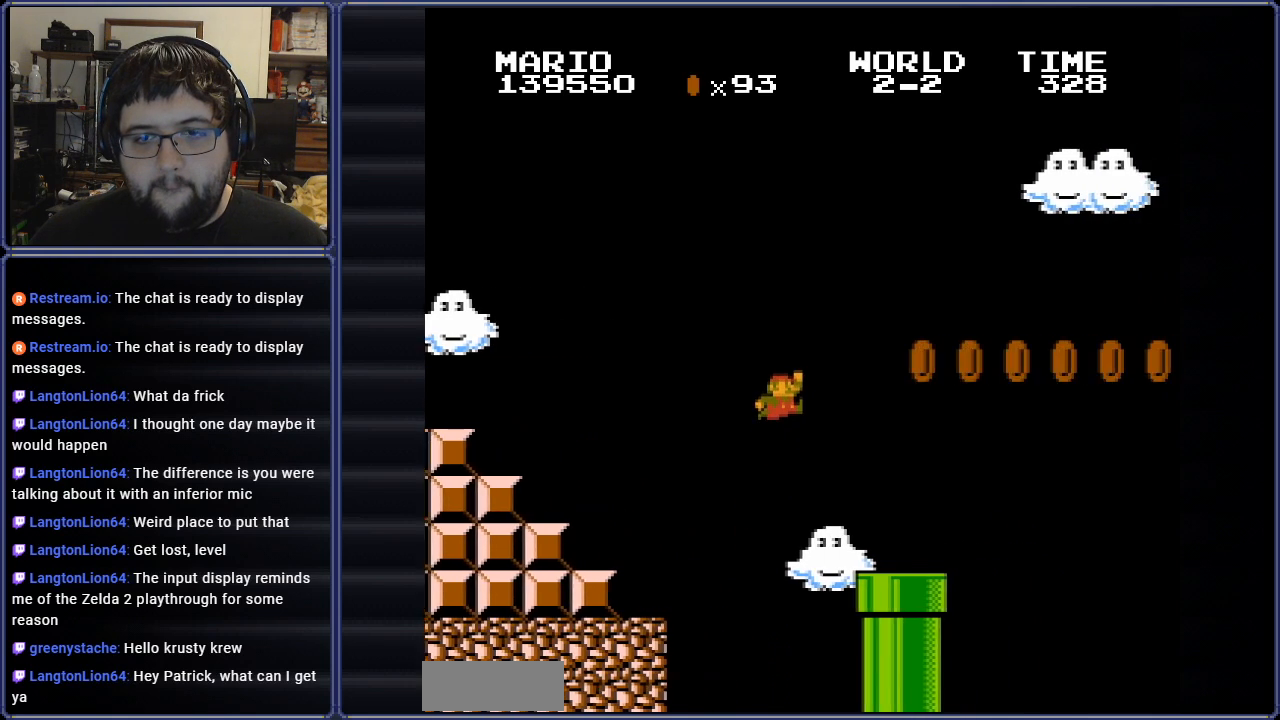
{"buttons": ["B", "DPAD_DOWN"], "events": [[100, "DPAD_RIGHT", "up"], [117, "A", "up"], [184, "DPAD_LEFT", "down"], [417, "DPAD_DOWN", "down"], [417, "DPAD_LEFT", "up"]]}
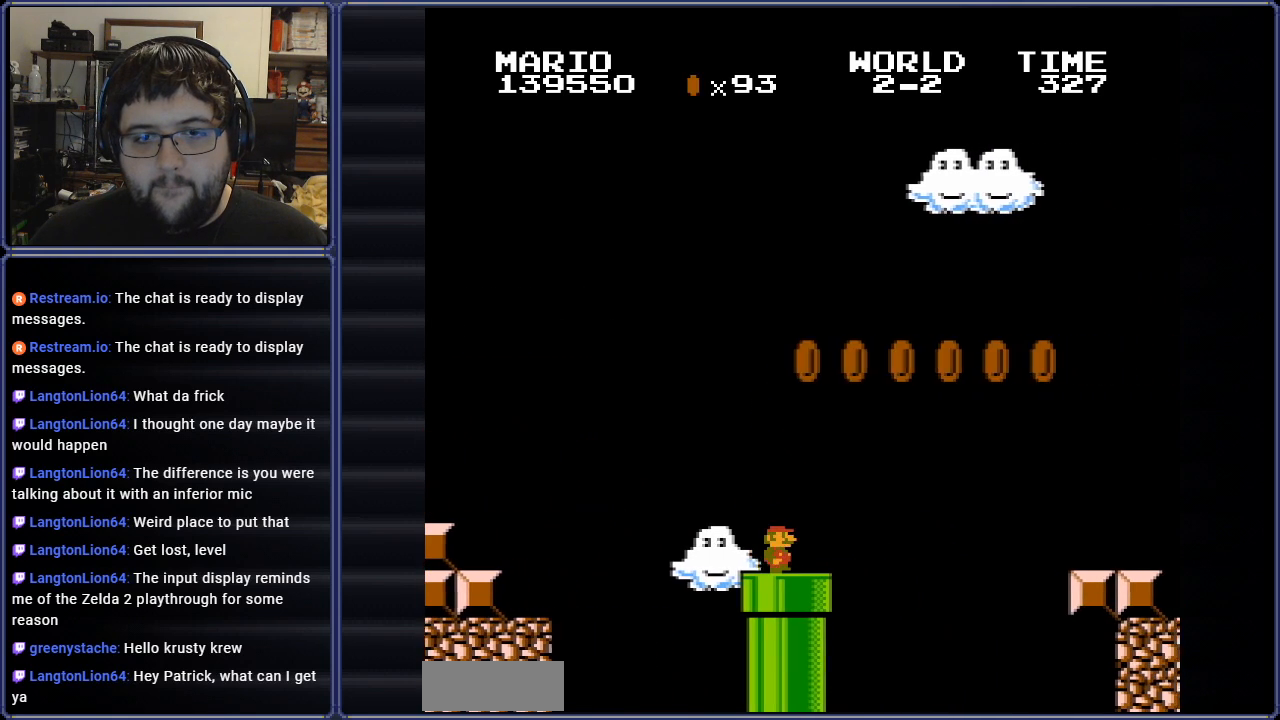
{"buttons": ["A", "B"], "events": [[50, "DPAD_LEFT", "down"], [217, "DPAD_DOWN", "up"], [217, "DPAD_LEFT", "up"], [450, "A", "down"]]}
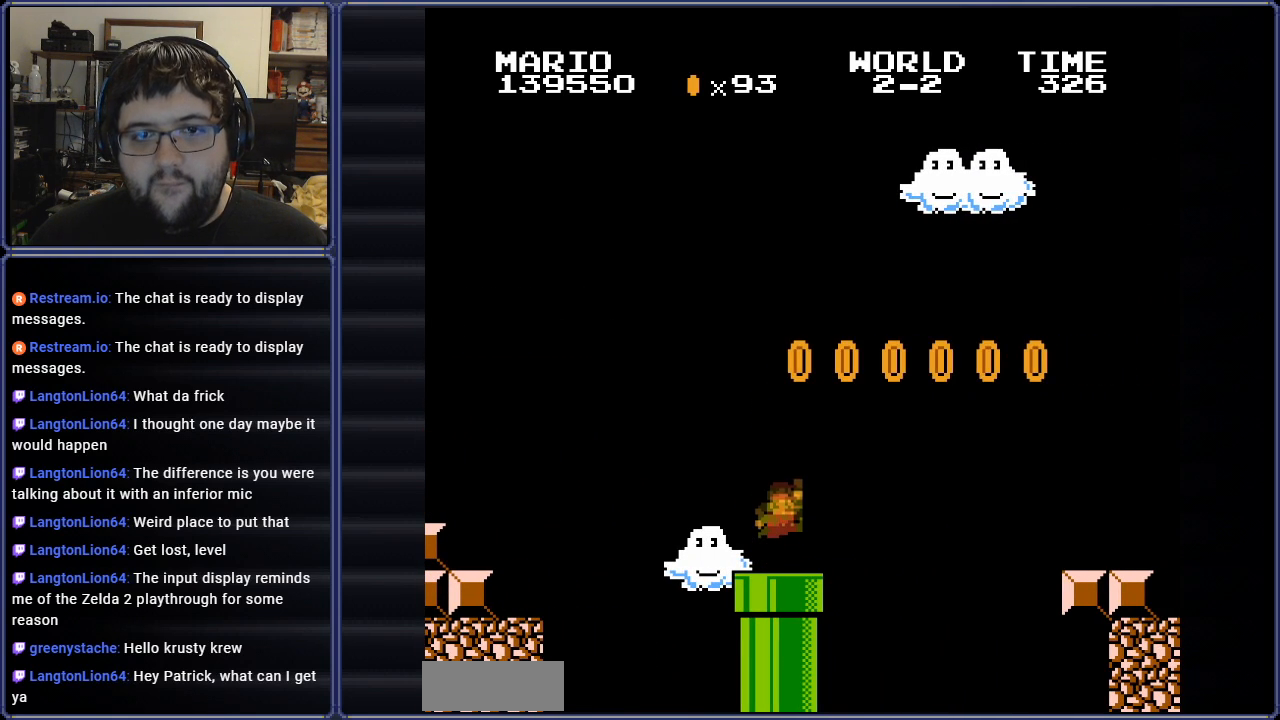
{"buttons": ["A", "B", "DPAD_LEFT"], "events": [[501, "DPAD_LEFT", "down"]]}
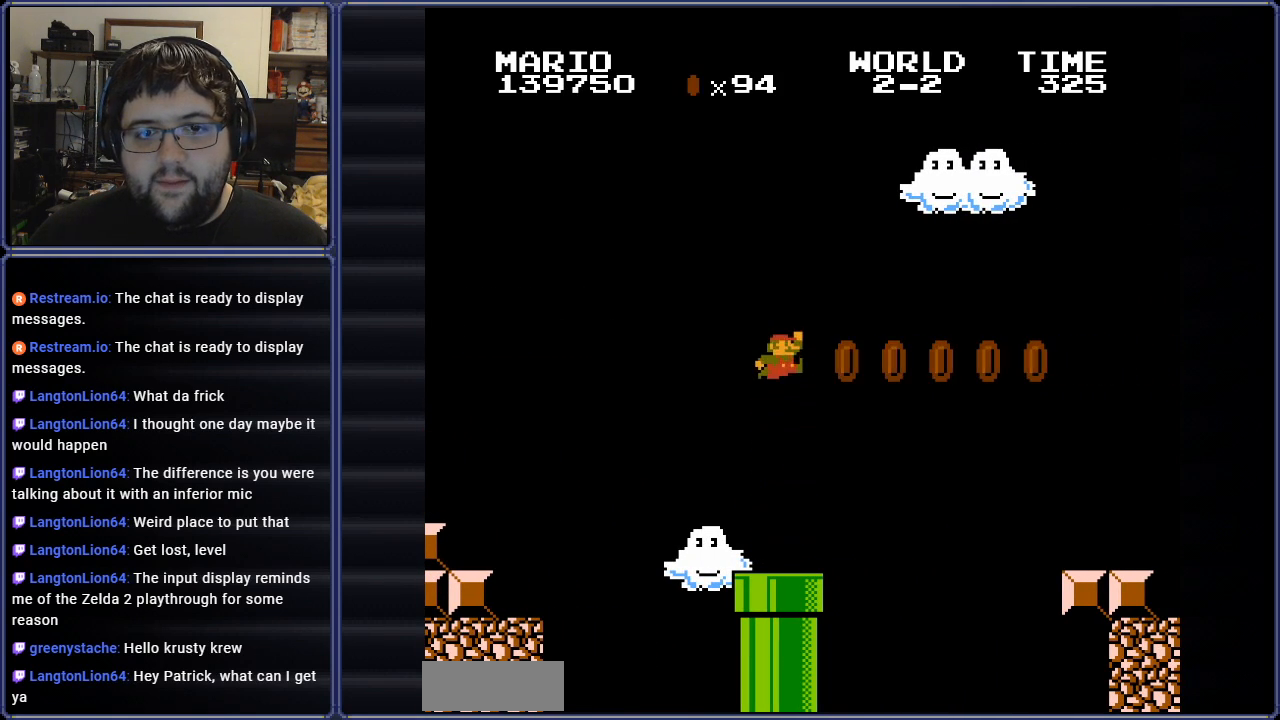
{"buttons": ["B", "DPAD_RIGHT"], "events": [[33, "A", "up"], [167, "DPAD_LEFT", "up"], [350, "DPAD_RIGHT", "down"]]}
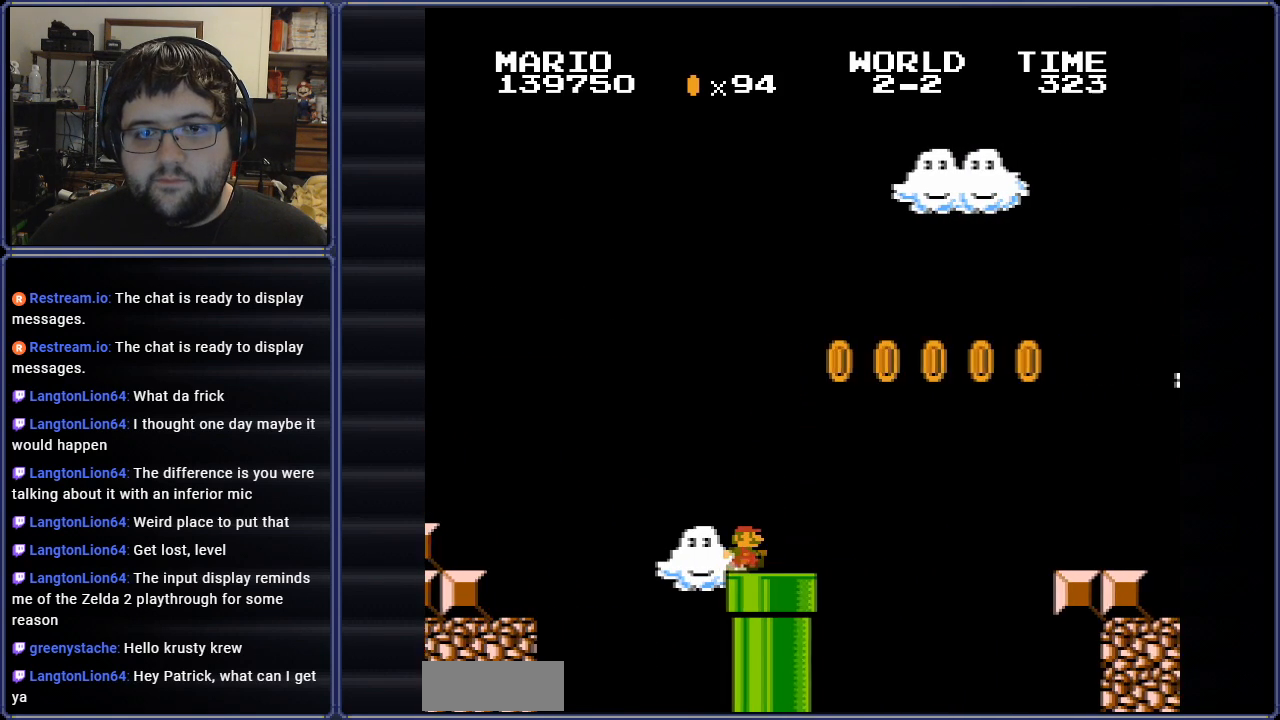
{"buttons": ["A", "B", "DPAD_RIGHT"], "events": [[284, "A", "down"]]}
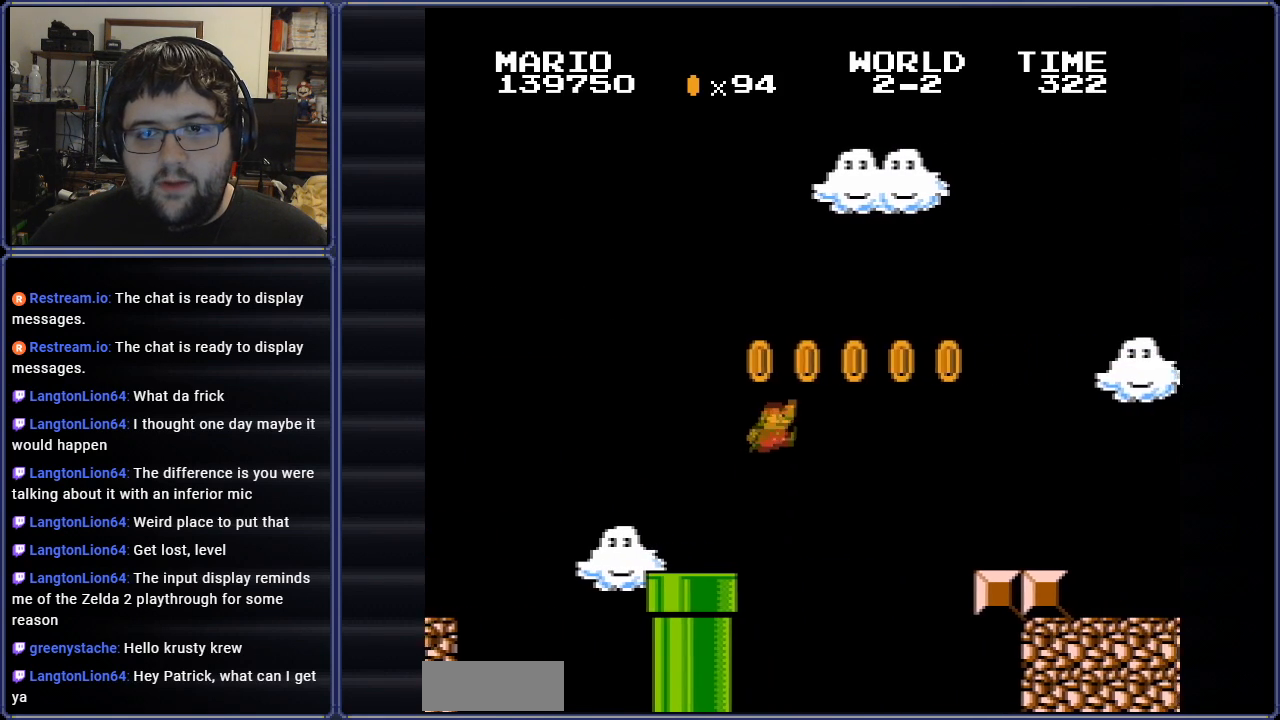
{"buttons": ["A", "B", "DPAD_RIGHT"], "events": []}
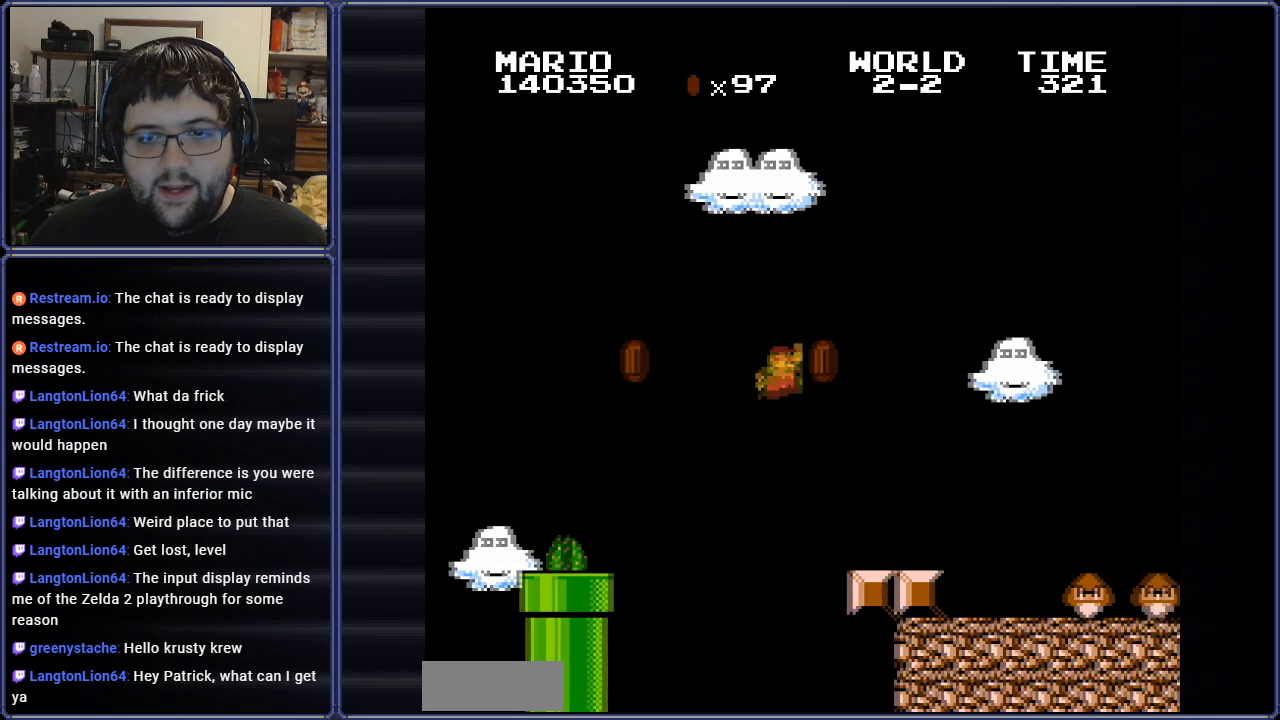
{"buttons": ["A", "B"], "events": [[117, "A", "up"], [317, "DPAD_RIGHT", "up"], [367, "A", "down"]]}
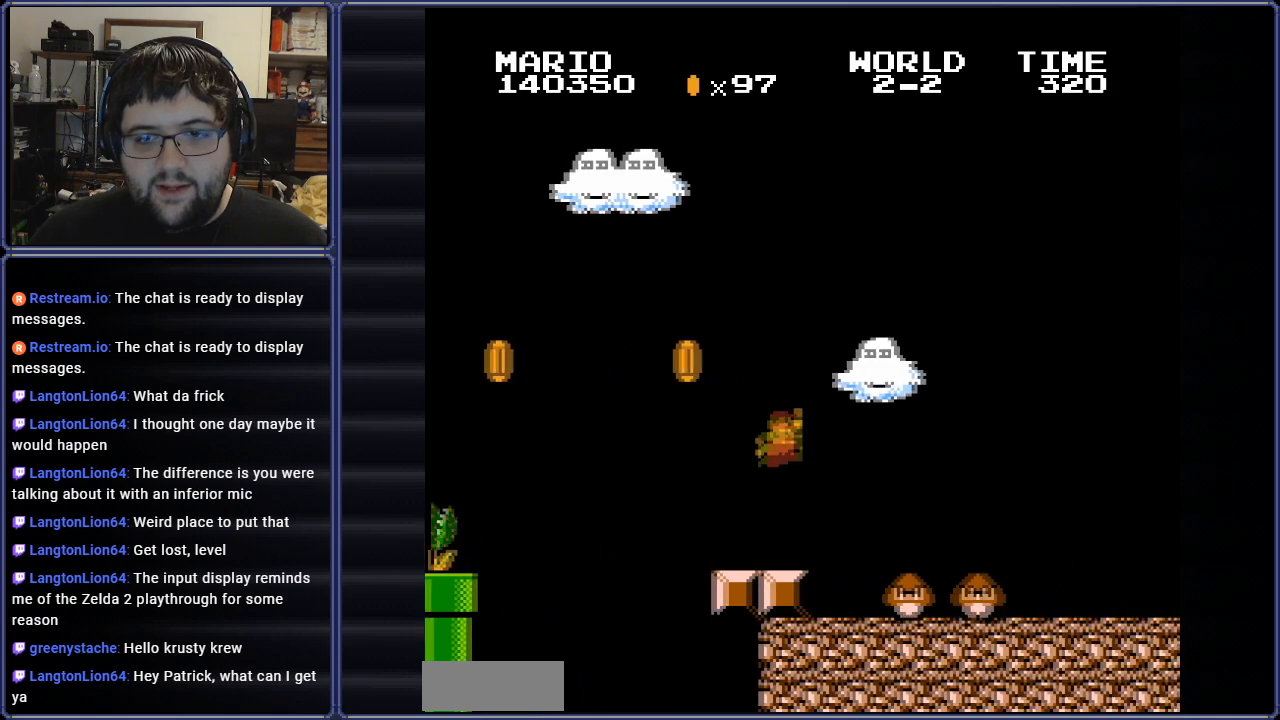
{"buttons": ["A", "B", "DPAD_LEFT"], "events": [[17, "A", "up"], [233, "DPAD_RIGHT", "down"], [350, "DPAD_RIGHT", "up"], [434, "A", "down"], [434, "DPAD_LEFT", "down"]]}
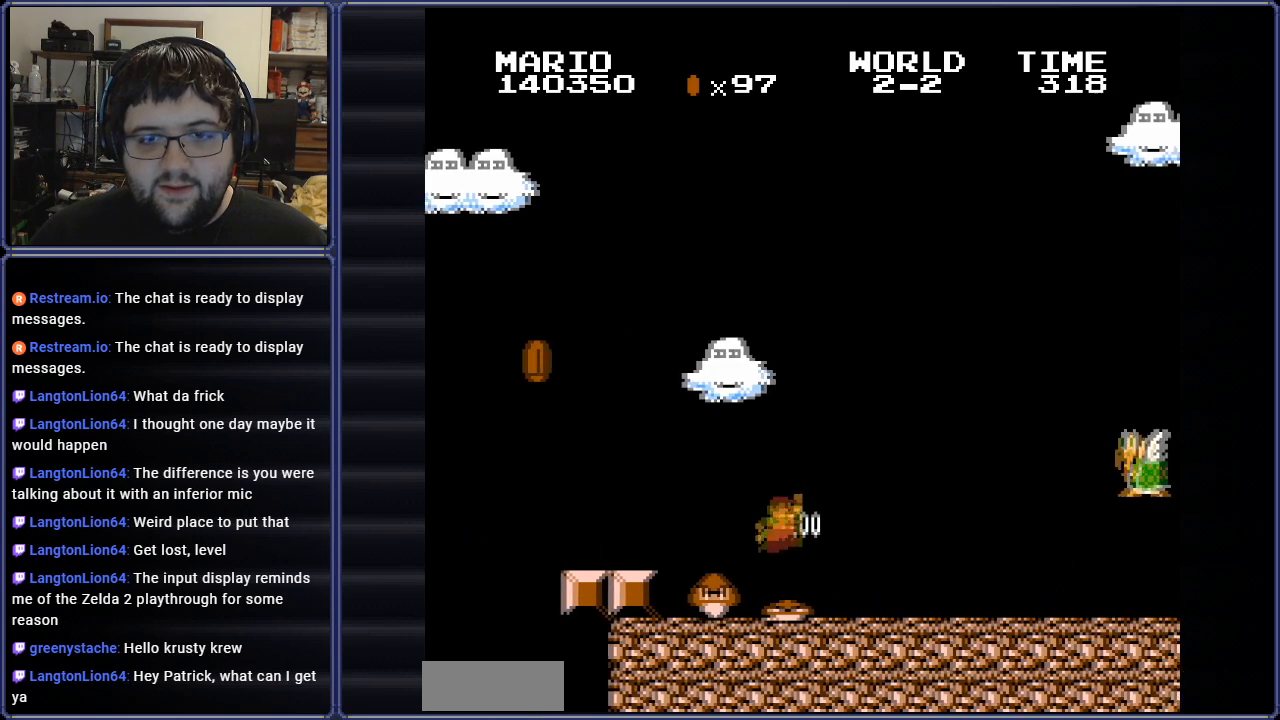
{"buttons": ["B", "DPAD_LEFT"], "events": [[134, "A", "up"], [401, "DPAD_LEFT", "up"], [501, "DPAD_LEFT", "down"]]}